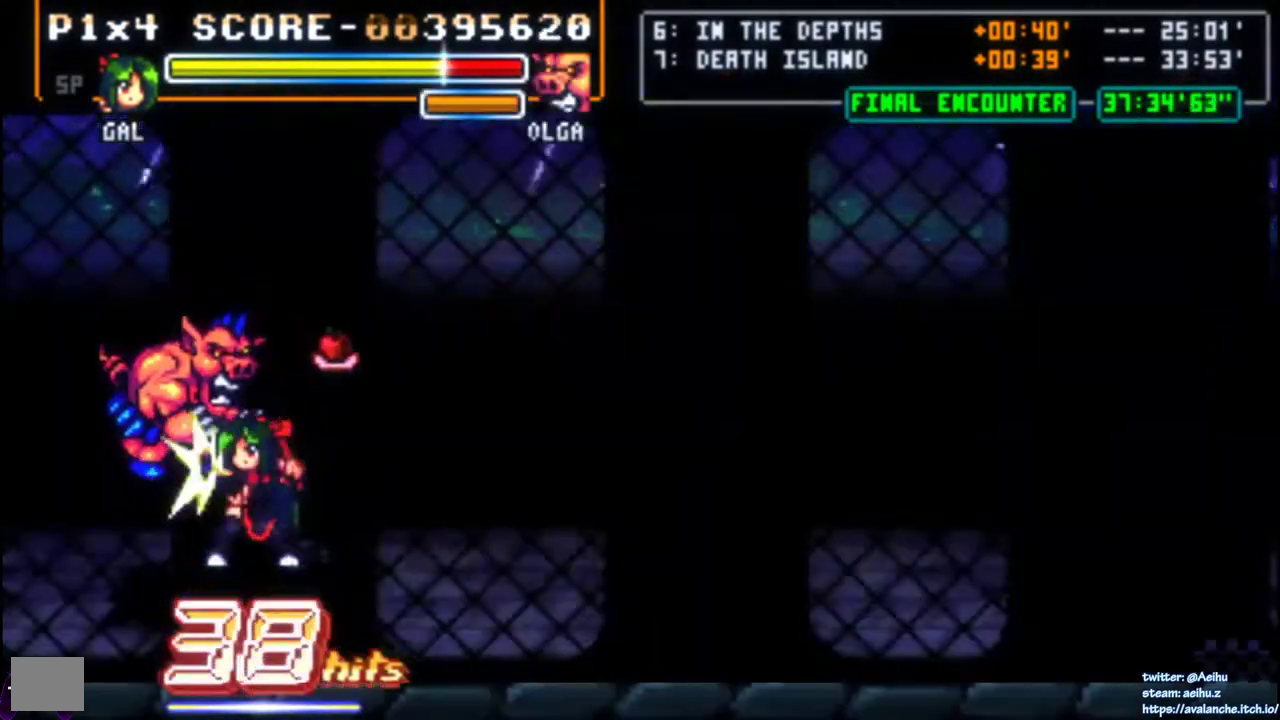
Gameplay with a controller (PlayStation layout); each line is a JSON object with the inputs held at the frame after it. "events" lists button and stick changes between this image and that frame as [ms after this image, input, new state], when the widget could be followed in between. Not read: L3 R3 SELECT TOUCHPAD left_stick.
{"buttons": [], "right_stick": "center", "events": [[333, "SQUARE", "up"], [383, "SQUARE", "down"], [500, "DPAD_LEFT", "up"], [500, "SQUARE", "up"]]}
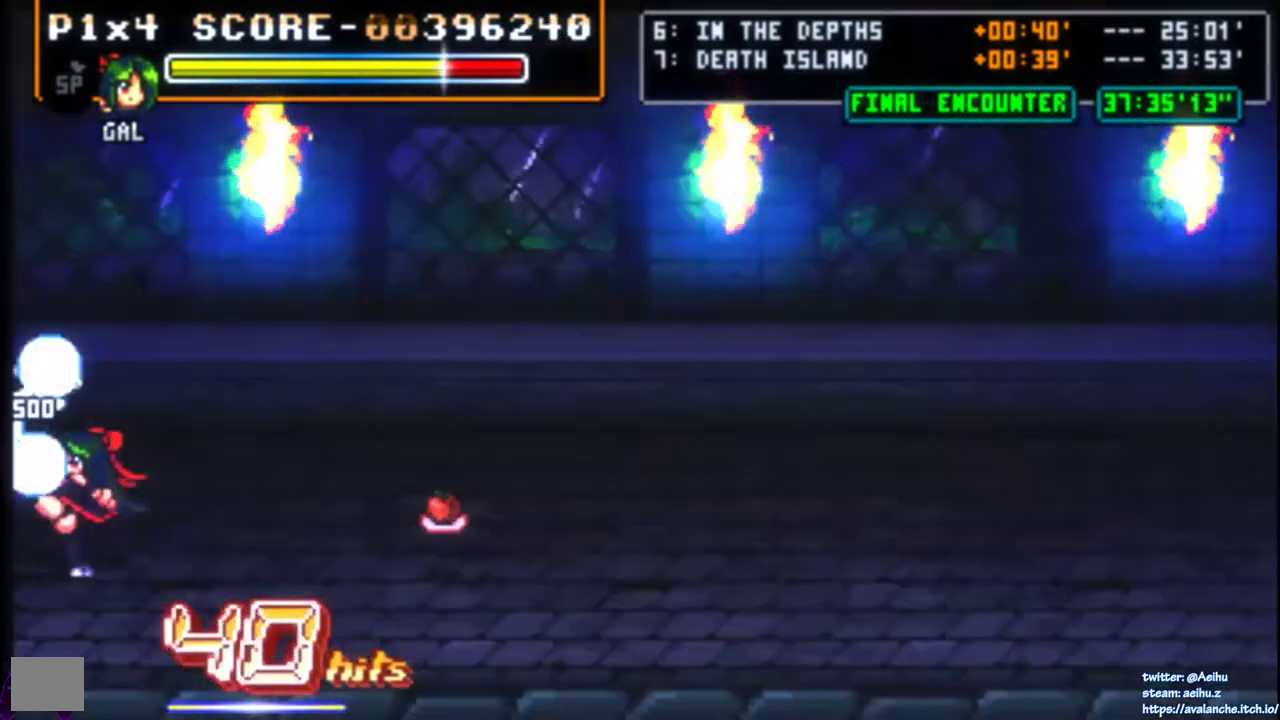
{"buttons": [], "right_stick": "center", "events": []}
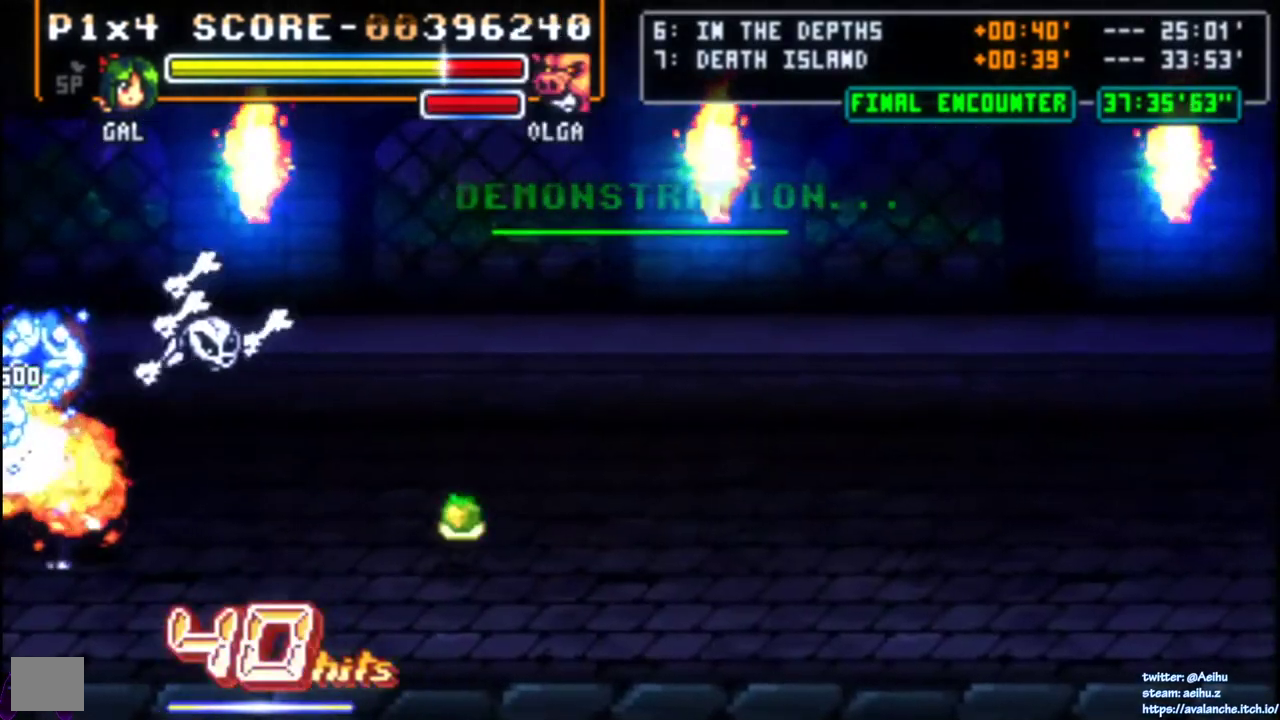
{"buttons": ["DPAD_RIGHT"], "right_stick": "center", "events": [[167, "DPAD_RIGHT", "down"], [233, "DPAD_RIGHT", "up"], [300, "DPAD_RIGHT", "down"]]}
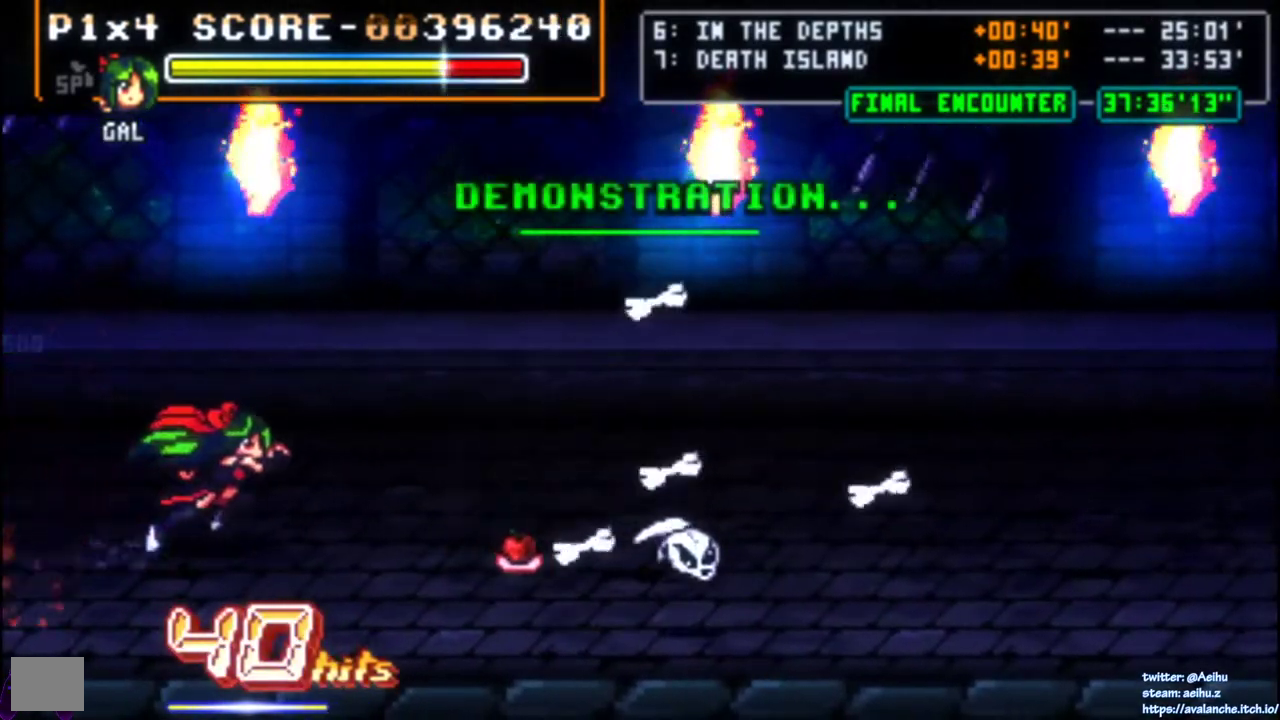
{"buttons": ["DPAD_RIGHT"], "right_stick": "center", "events": [[133, "DPAD_RIGHT", "up"], [317, "DPAD_RIGHT", "down"]]}
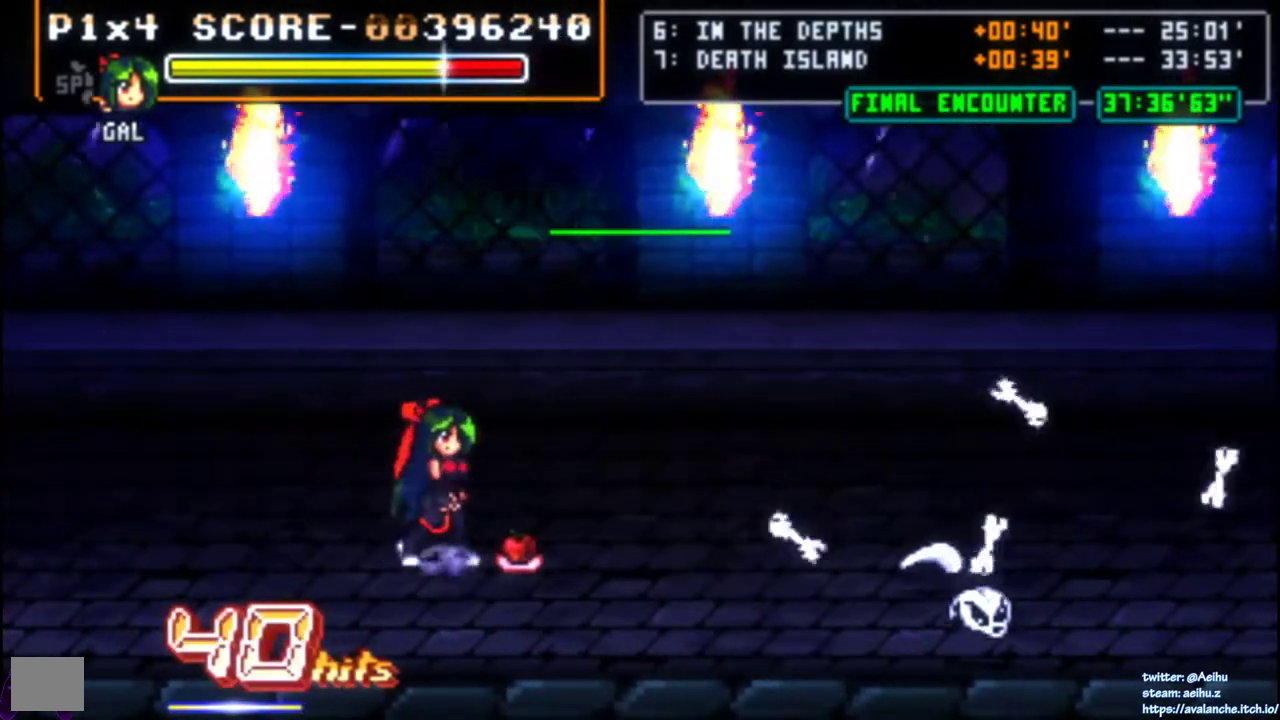
{"buttons": [], "right_stick": "center", "events": [[133, "DPAD_RIGHT", "up"], [150, "SQUARE", "down"], [267, "SQUARE", "up"]]}
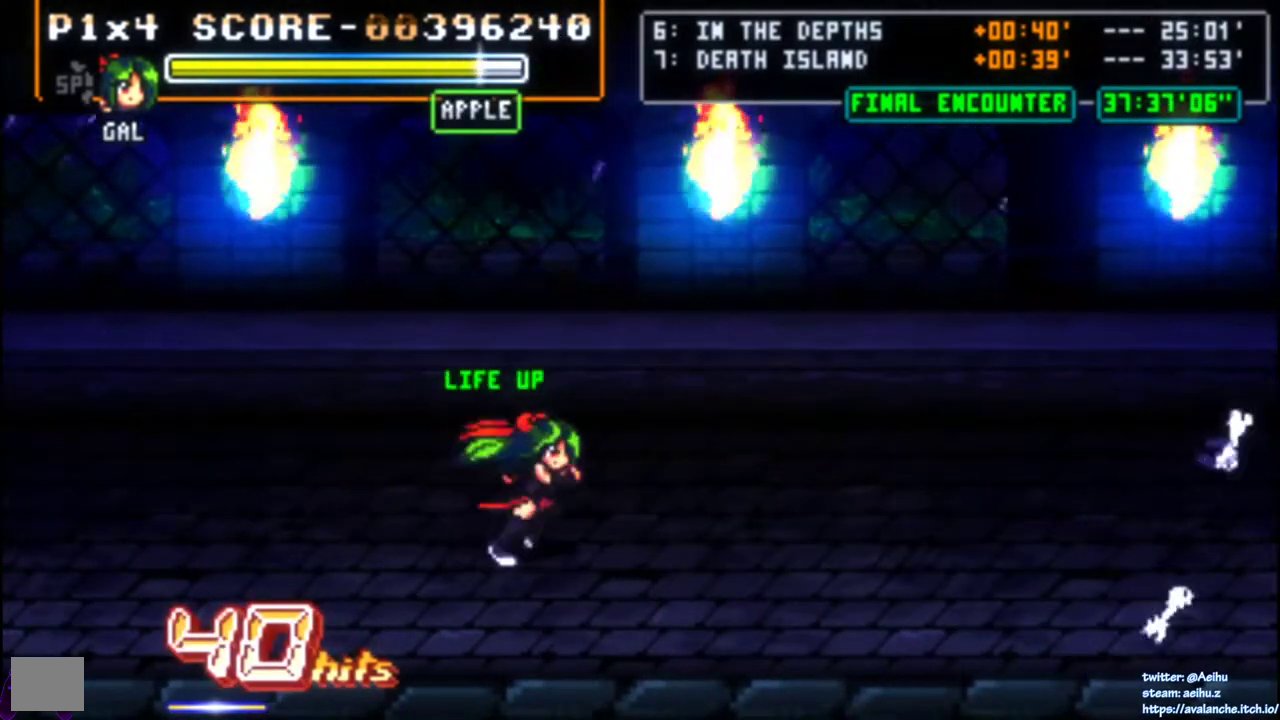
{"buttons": [], "right_stick": "center", "events": []}
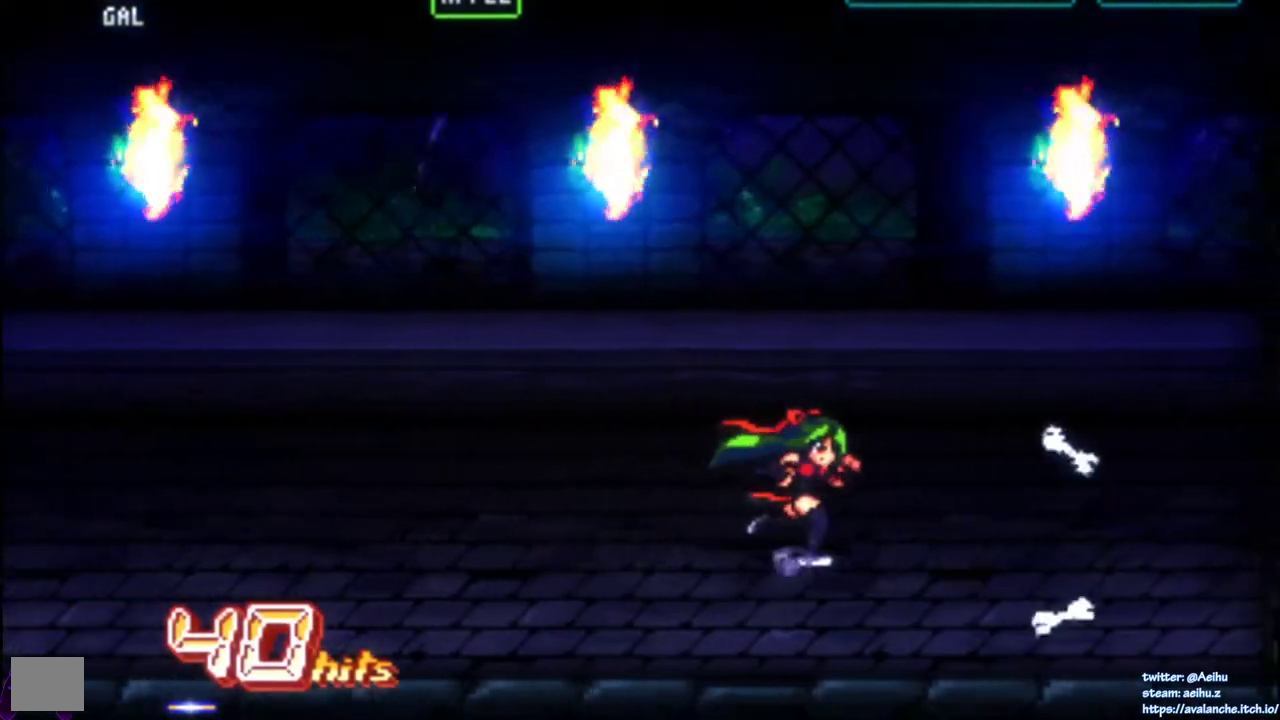
{"buttons": [], "right_stick": "center", "events": []}
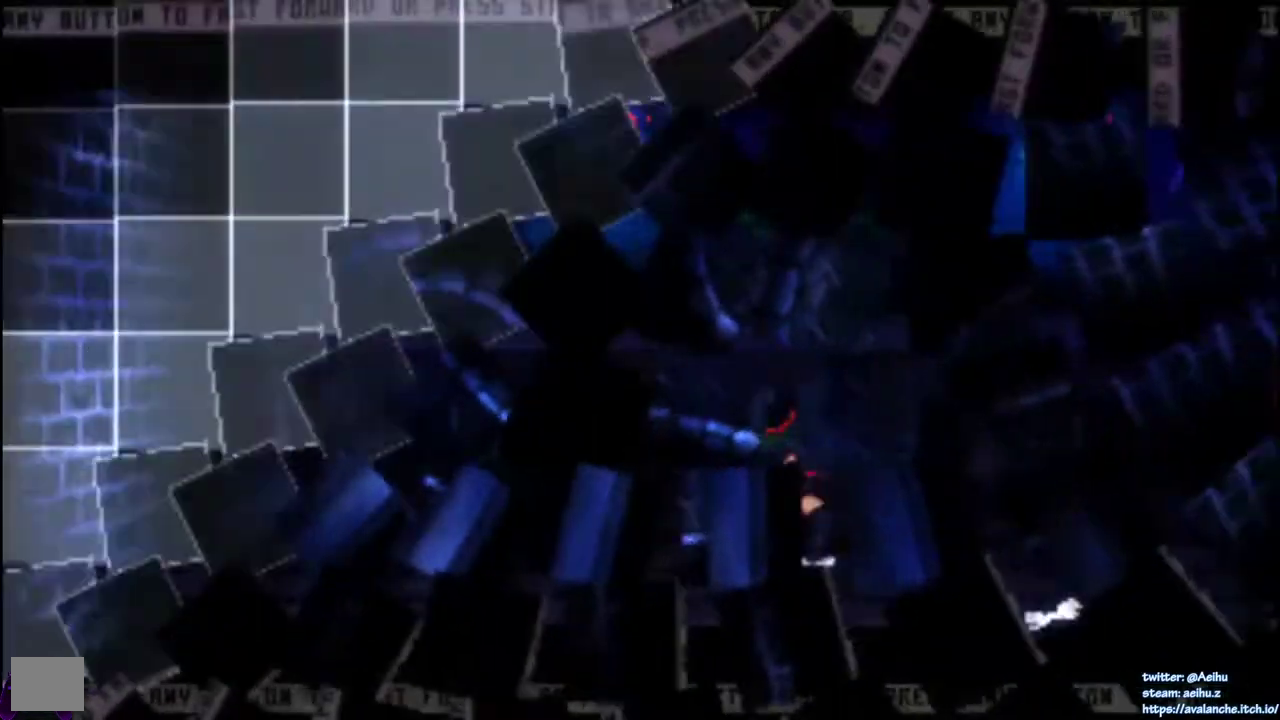
{"buttons": ["DPAD_RIGHT"], "right_stick": "center", "events": [[217, "START", "down"], [300, "START", "up"], [367, "DPAD_RIGHT", "down"]]}
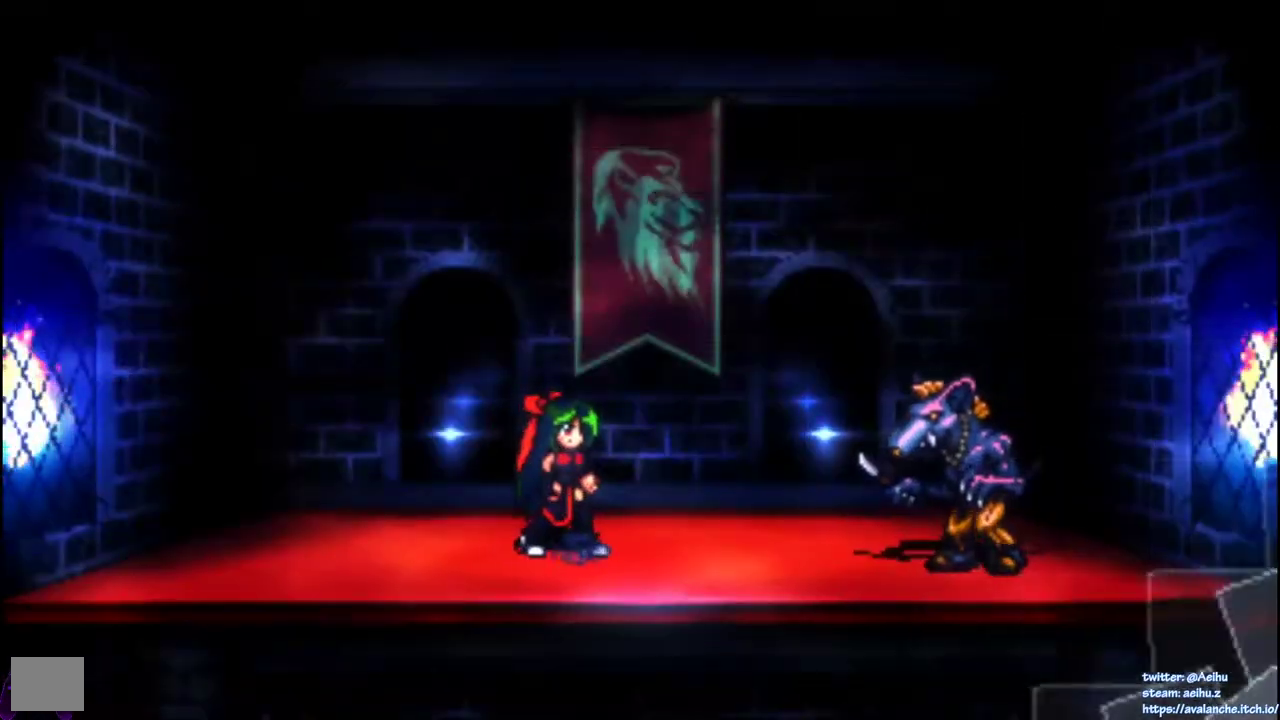
{"buttons": [], "right_stick": "center", "events": [[250, "SQUARE", "down"], [383, "SQUARE", "up"], [417, "DPAD_RIGHT", "up"]]}
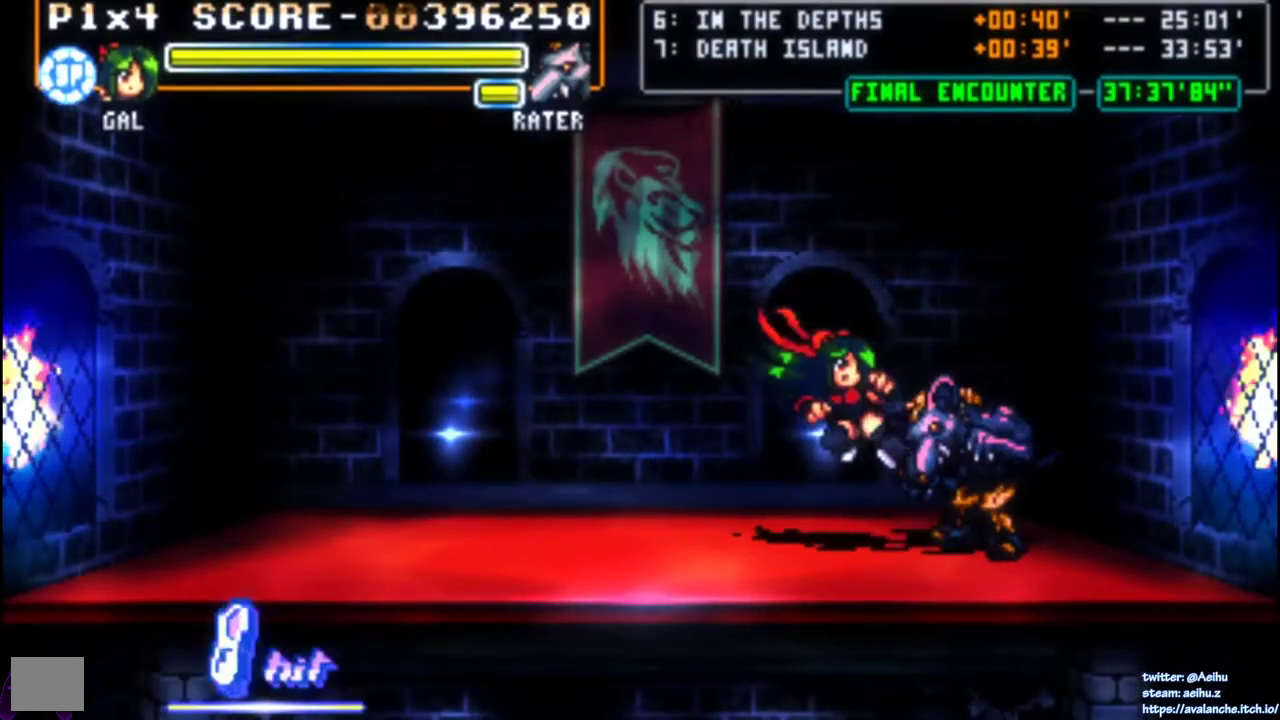
{"buttons": [], "right_stick": "center", "events": []}
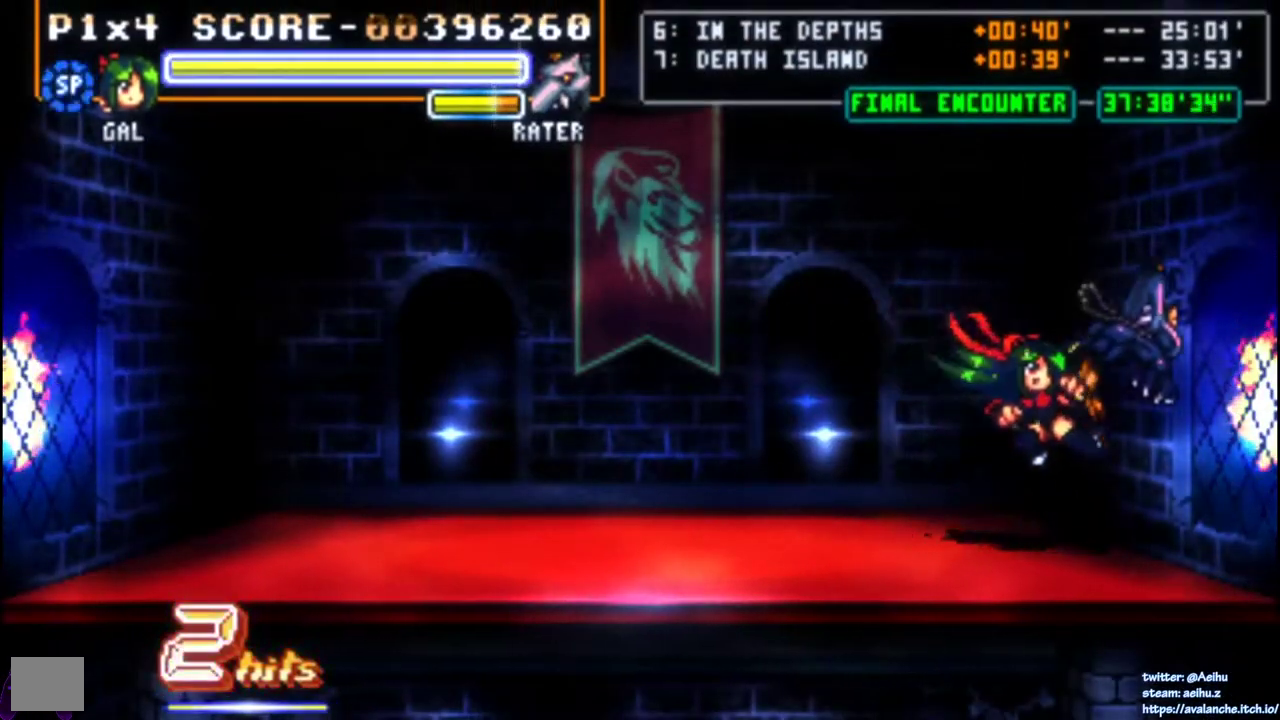
{"buttons": ["SQUARE"], "right_stick": "center", "events": [[300, "SQUARE", "down"], [400, "SQUARE", "up"], [467, "SQUARE", "down"]]}
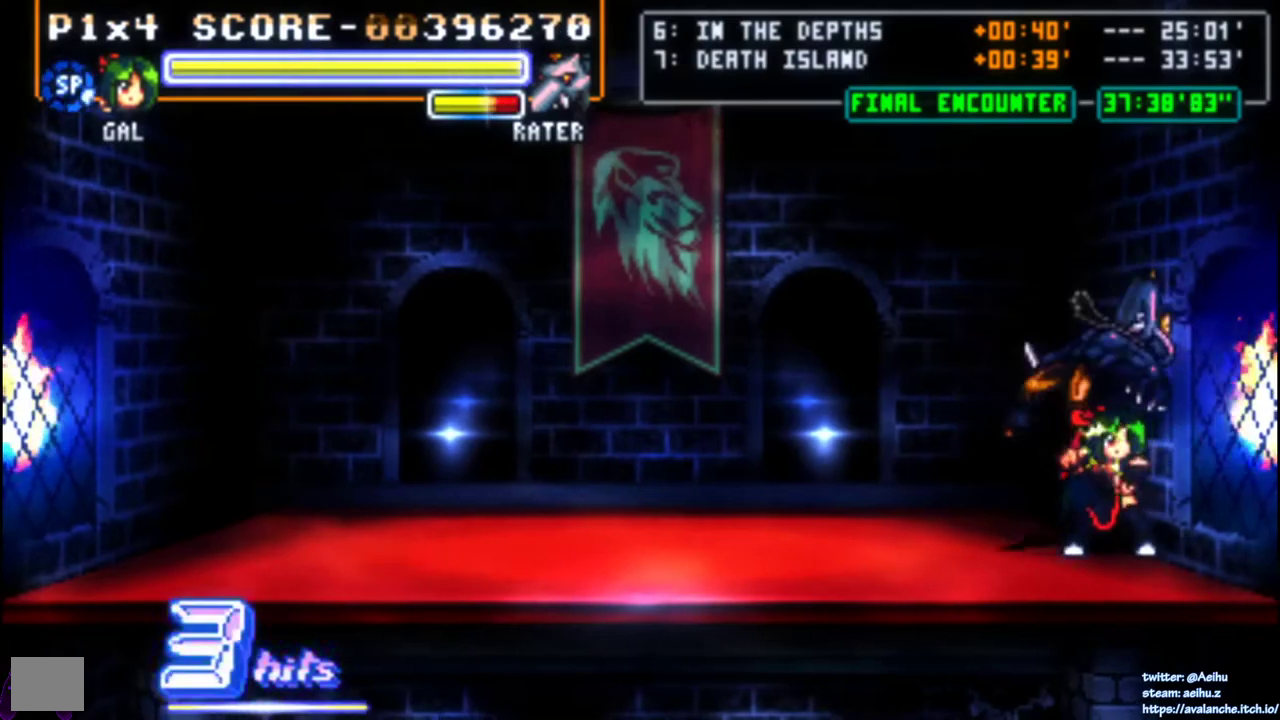
{"buttons": ["SQUARE"], "right_stick": "center", "events": [[33, "SQUARE", "up"], [83, "SQUARE", "down"], [167, "SQUARE", "up"], [217, "SQUARE", "down"], [417, "SQUARE", "up"], [467, "SQUARE", "down"]]}
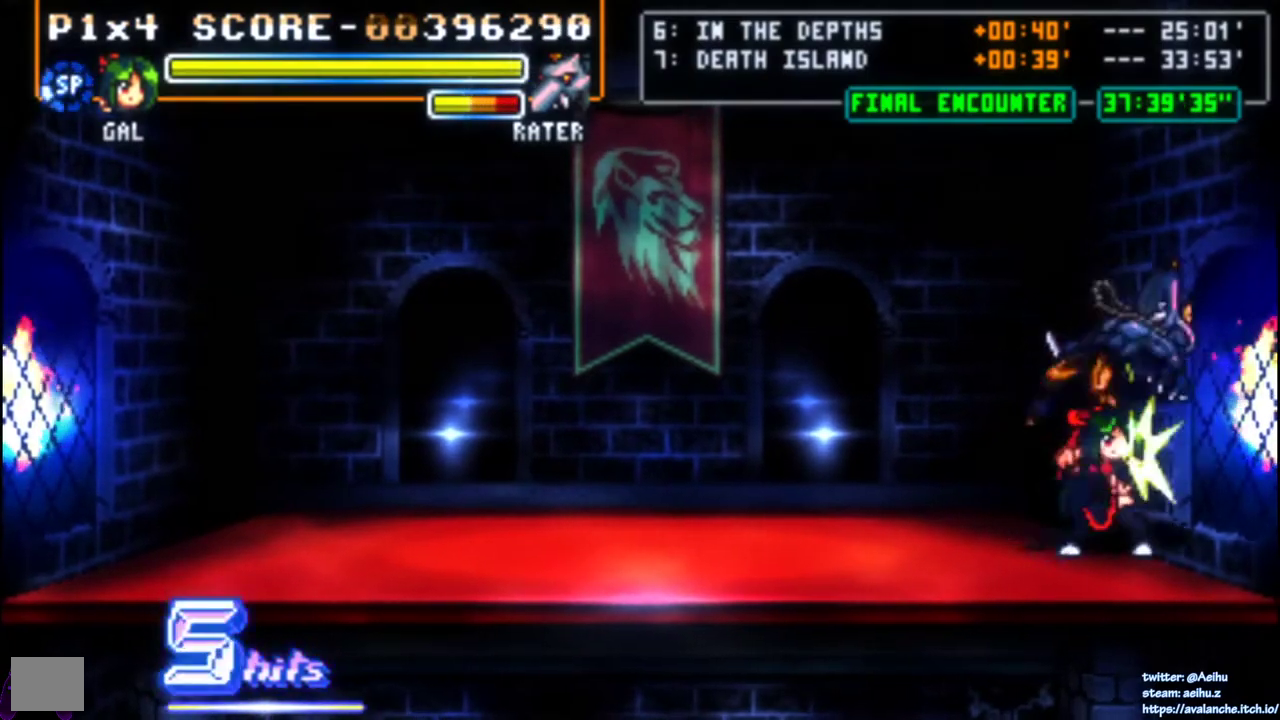
{"buttons": ["SQUARE"], "right_stick": "center", "events": [[50, "SQUARE", "up"], [100, "SQUARE", "down"], [183, "SQUARE", "up"], [233, "SQUARE", "down"], [317, "SQUARE", "up"], [367, "SQUARE", "down"]]}
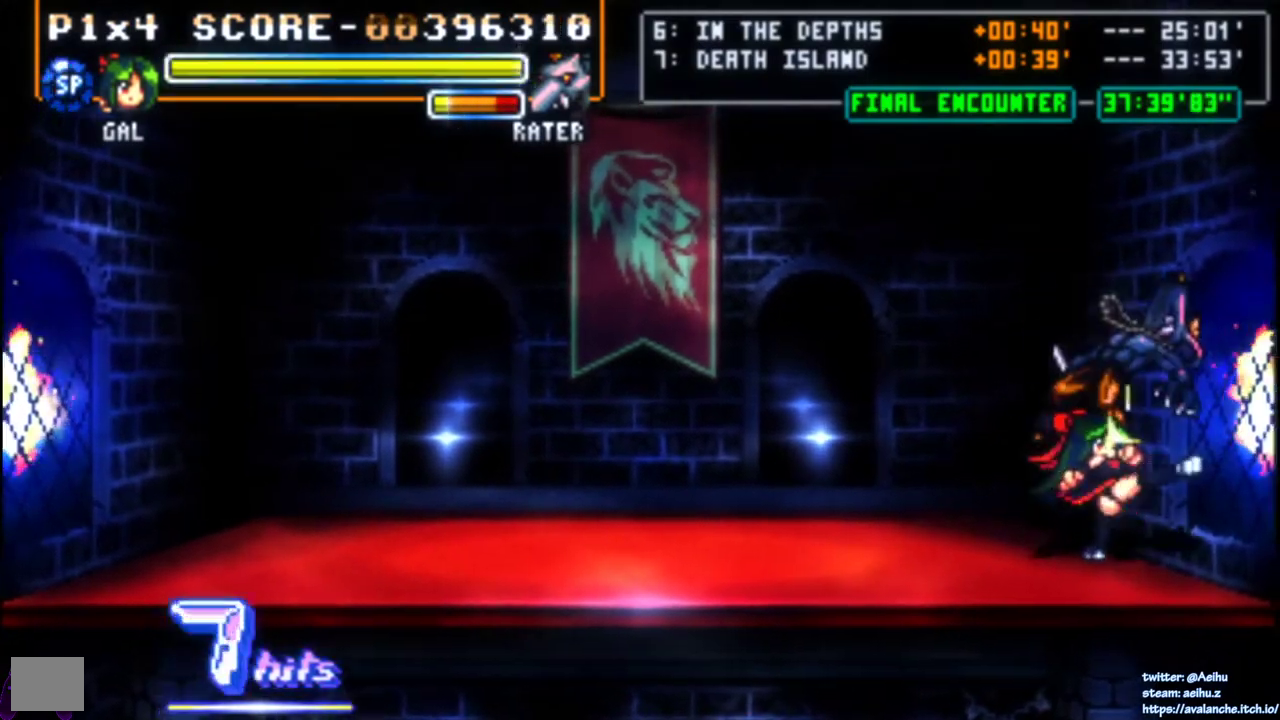
{"buttons": [], "right_stick": "center", "events": [[67, "SQUARE", "up"], [133, "SQUARE", "down"], [200, "SQUARE", "up"], [267, "SQUARE", "down"], [350, "SQUARE", "up"], [383, "SQUARE", "down"], [483, "SQUARE", "up"]]}
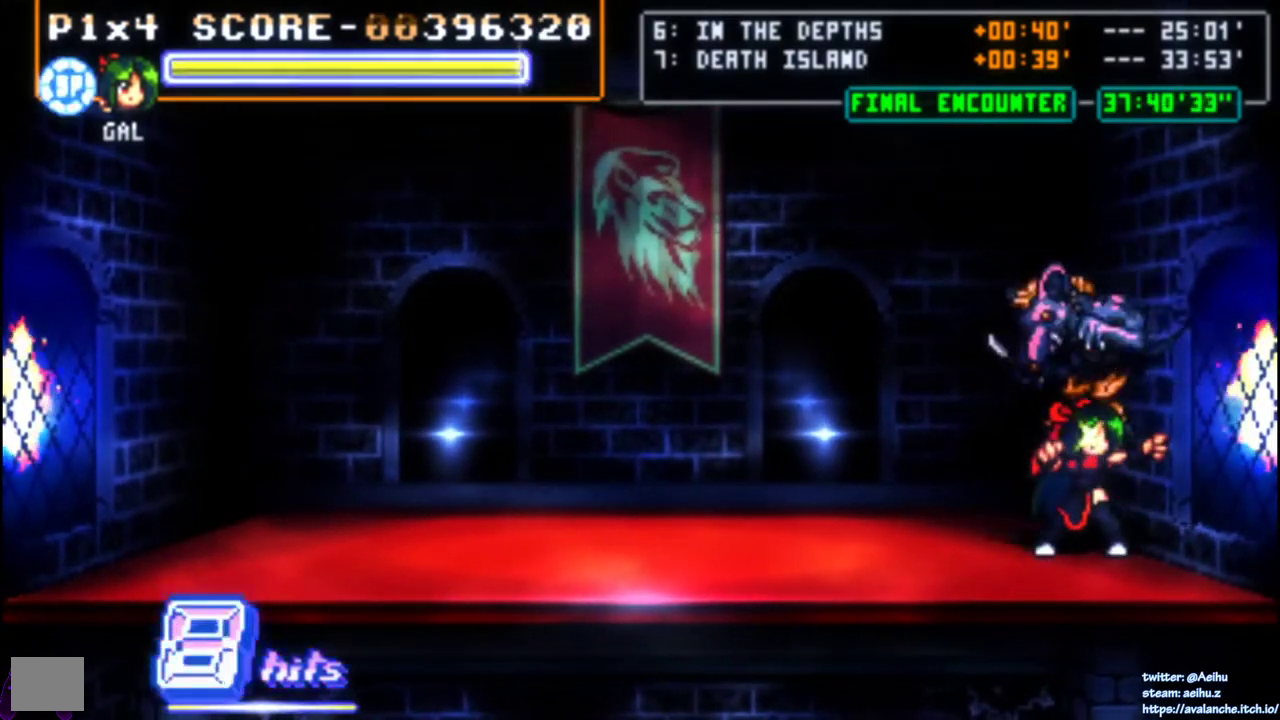
{"buttons": ["SQUARE"], "right_stick": "center", "events": [[17, "SQUARE", "down"], [233, "SQUARE", "up"], [283, "SQUARE", "down"], [367, "SQUARE", "up"], [417, "SQUARE", "down"]]}
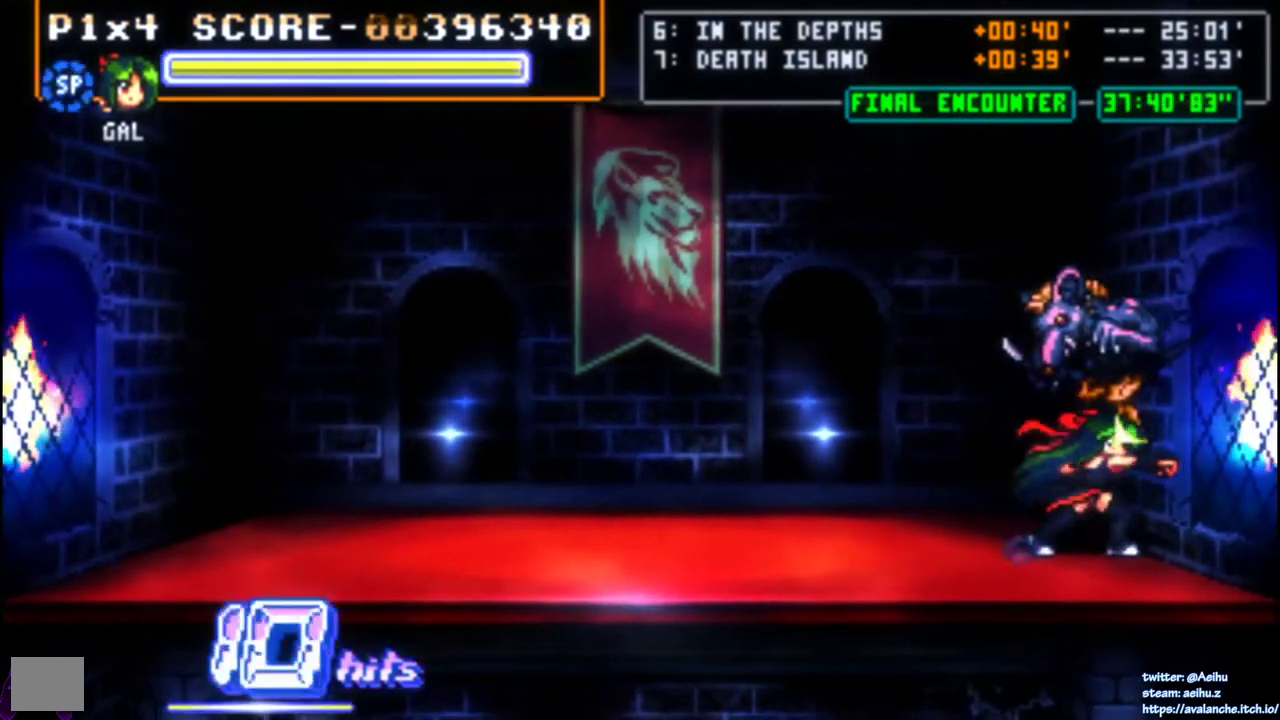
{"buttons": ["SQUARE"], "right_stick": "center", "events": [[133, "SQUARE", "up"], [183, "SQUARE", "down"], [267, "SQUARE", "up"], [317, "SQUARE", "down"], [400, "SQUARE", "up"], [450, "SQUARE", "down"]]}
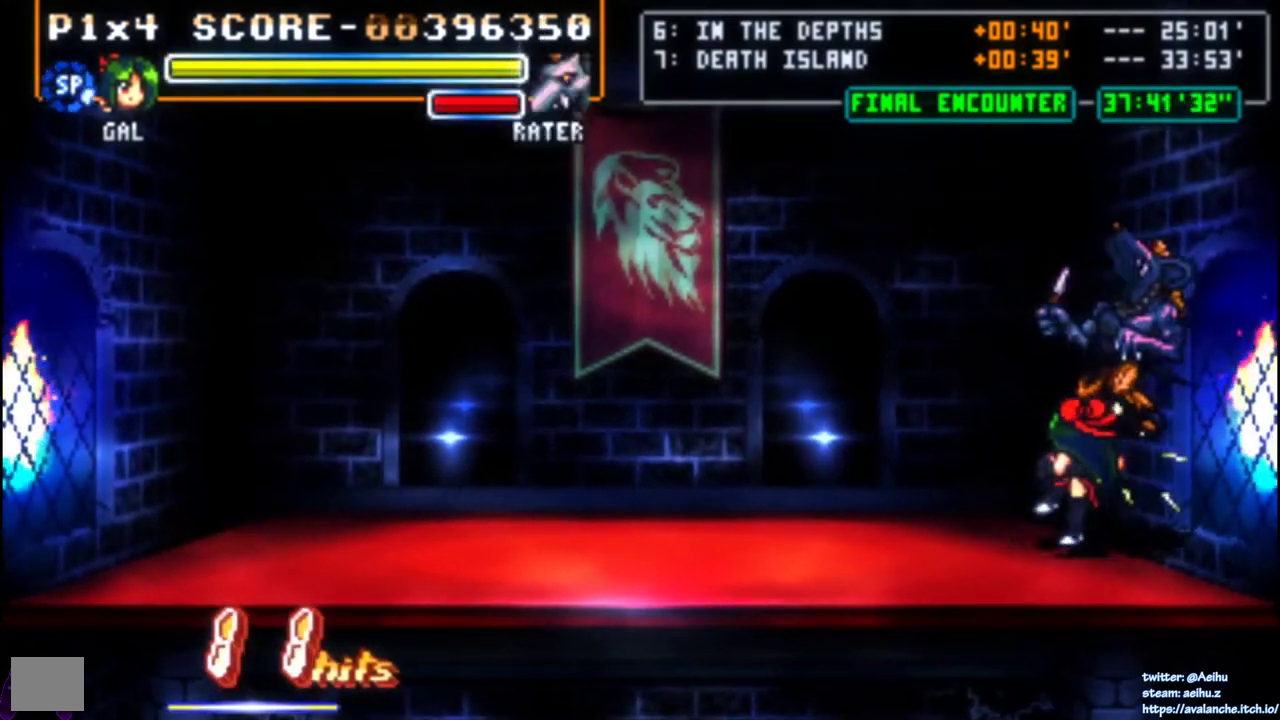
{"buttons": [], "right_stick": "center", "events": [[200, "SQUARE", "up"]]}
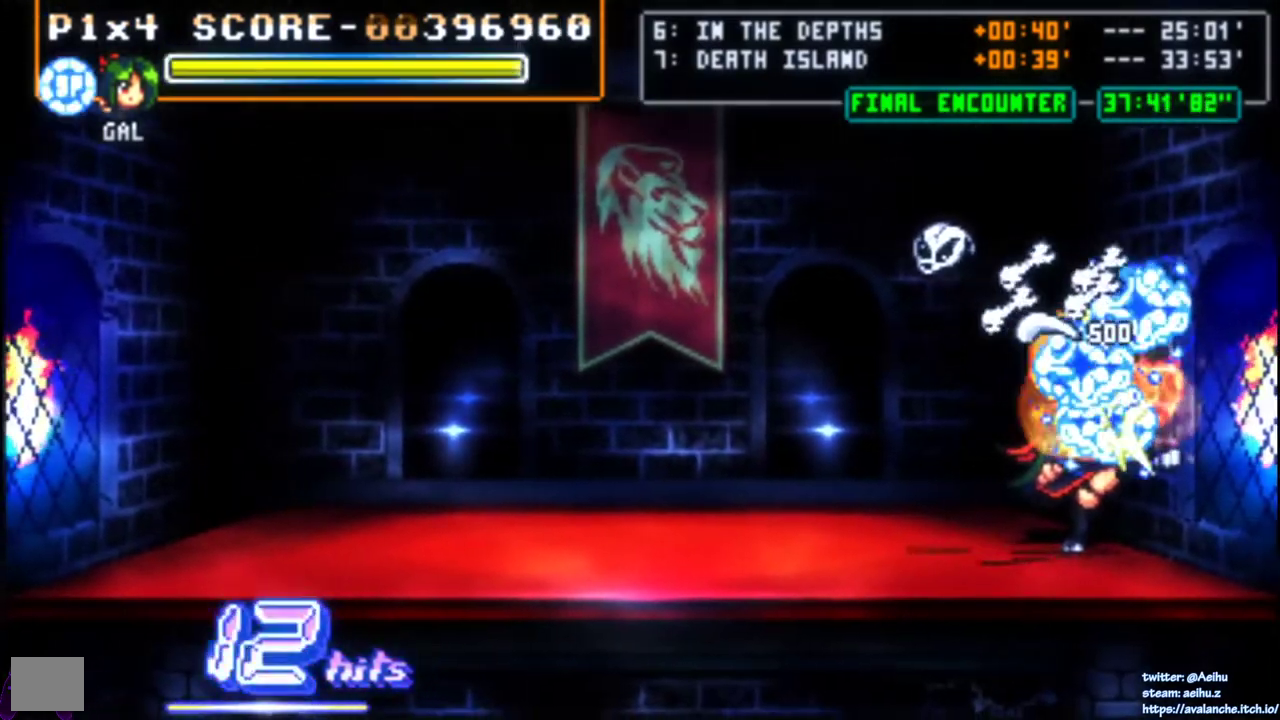
{"buttons": ["DPAD_LEFT"], "right_stick": "center", "events": [[233, "DPAD_LEFT", "down"], [317, "DPAD_LEFT", "up"], [367, "DPAD_LEFT", "down"]]}
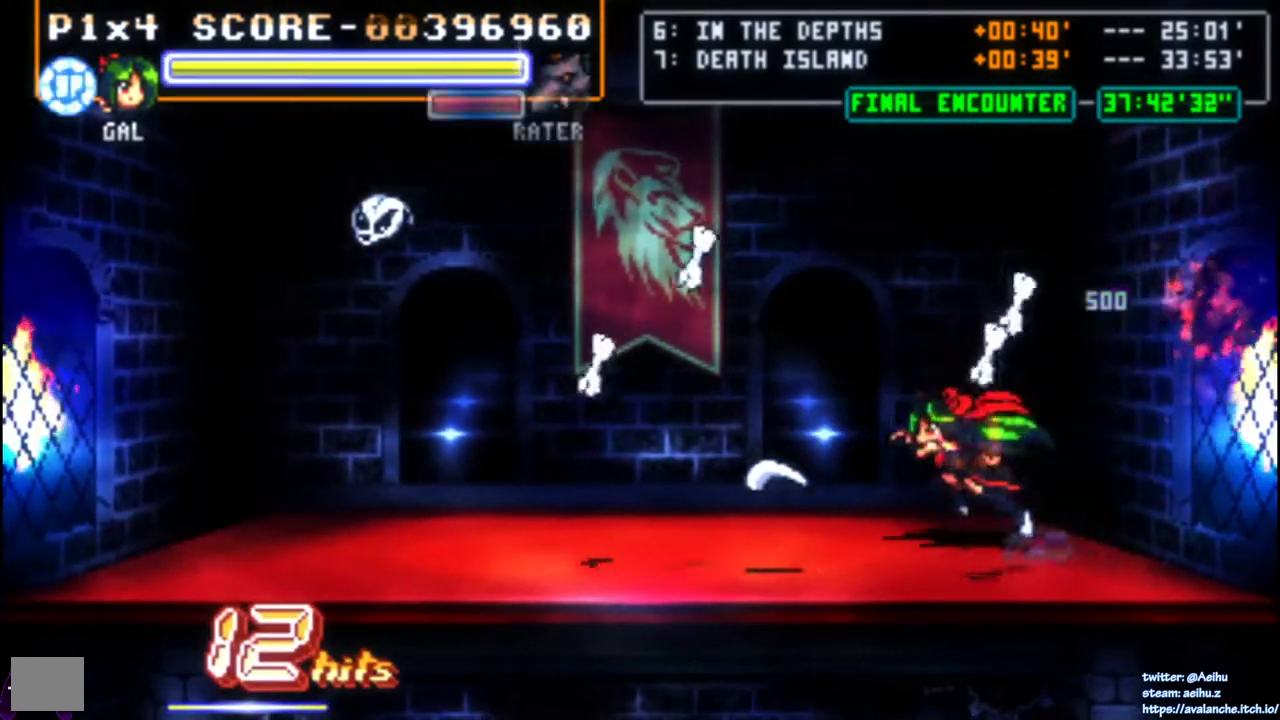
{"buttons": ["DPAD_LEFT"], "right_stick": "center", "events": [[83, "DPAD_DOWN", "down"], [217, "DPAD_DOWN", "up"]]}
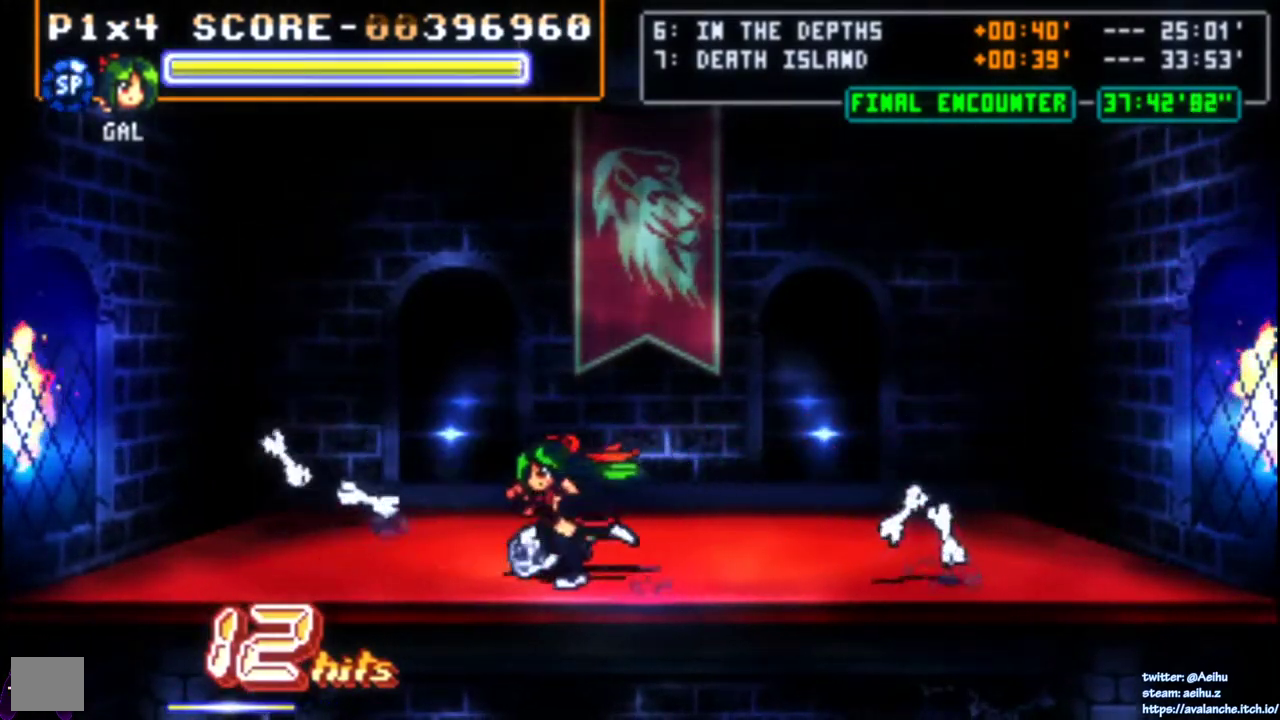
{"buttons": ["DPAD_LEFT"], "right_stick": "center", "events": []}
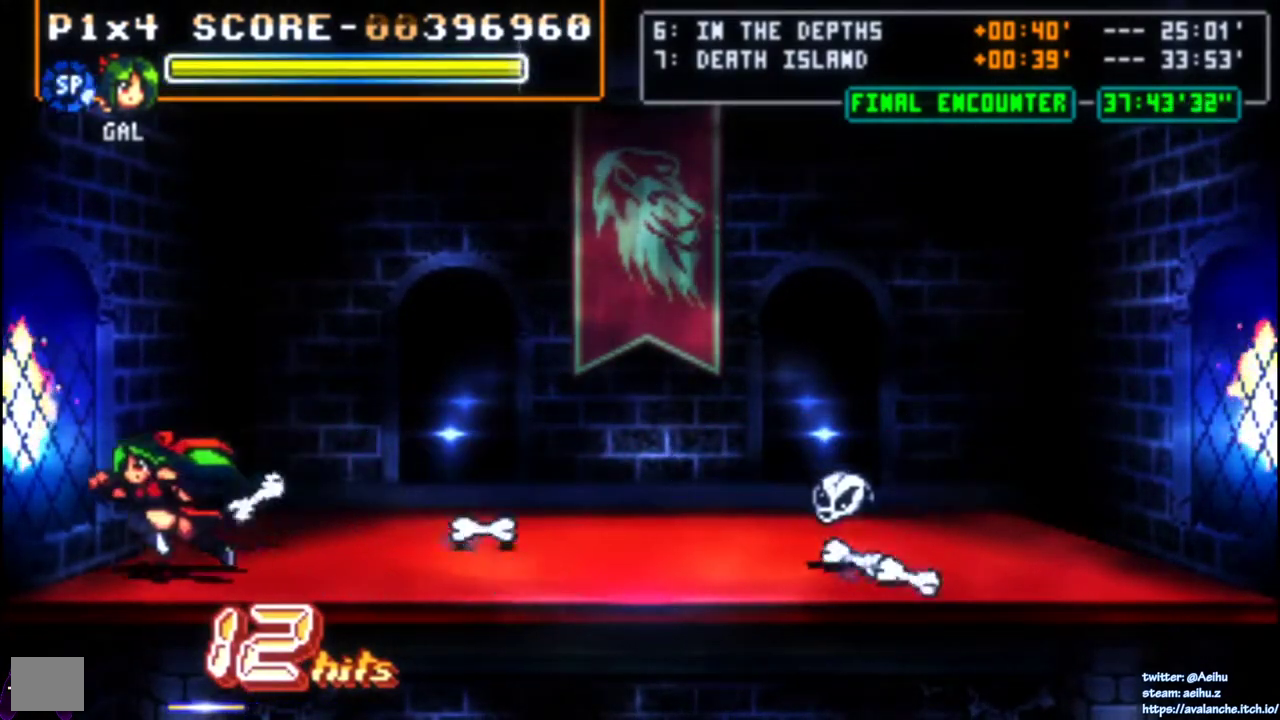
{"buttons": [], "right_stick": "center", "events": [[167, "DPAD_LEFT", "up"], [250, "SQUARE", "down"], [350, "SQUARE", "up"]]}
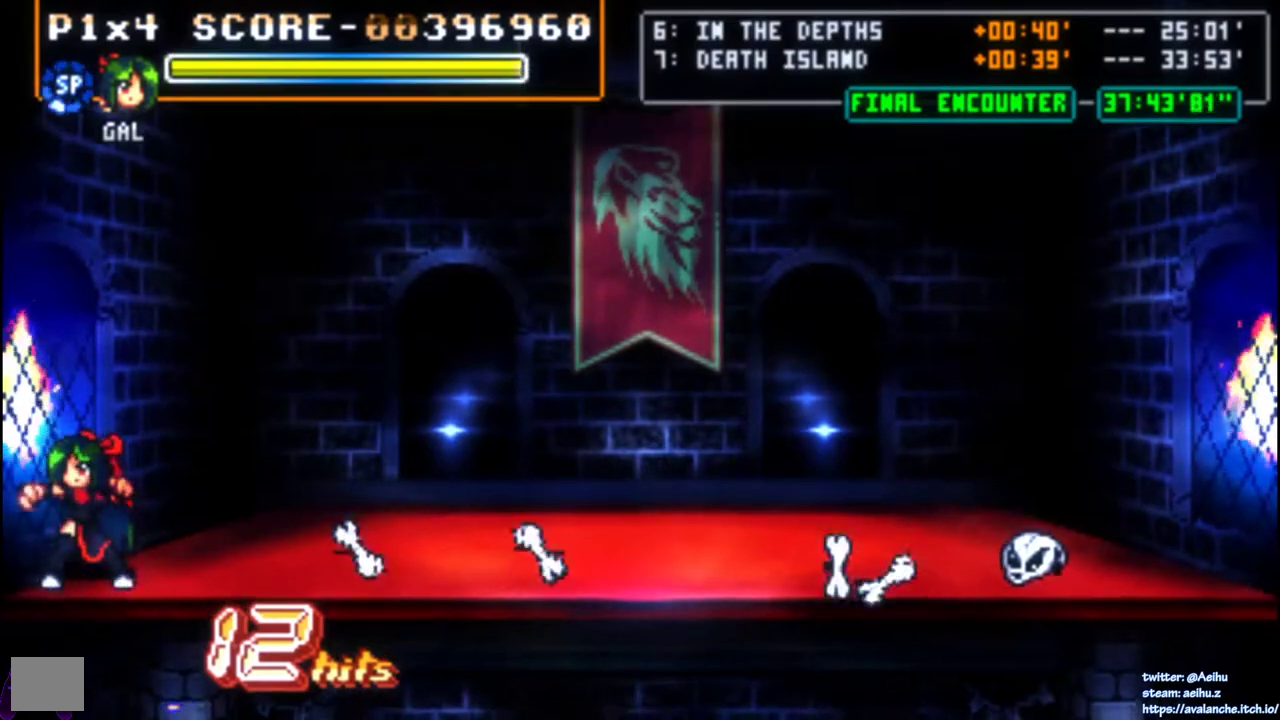
{"buttons": [], "right_stick": "center", "events": []}
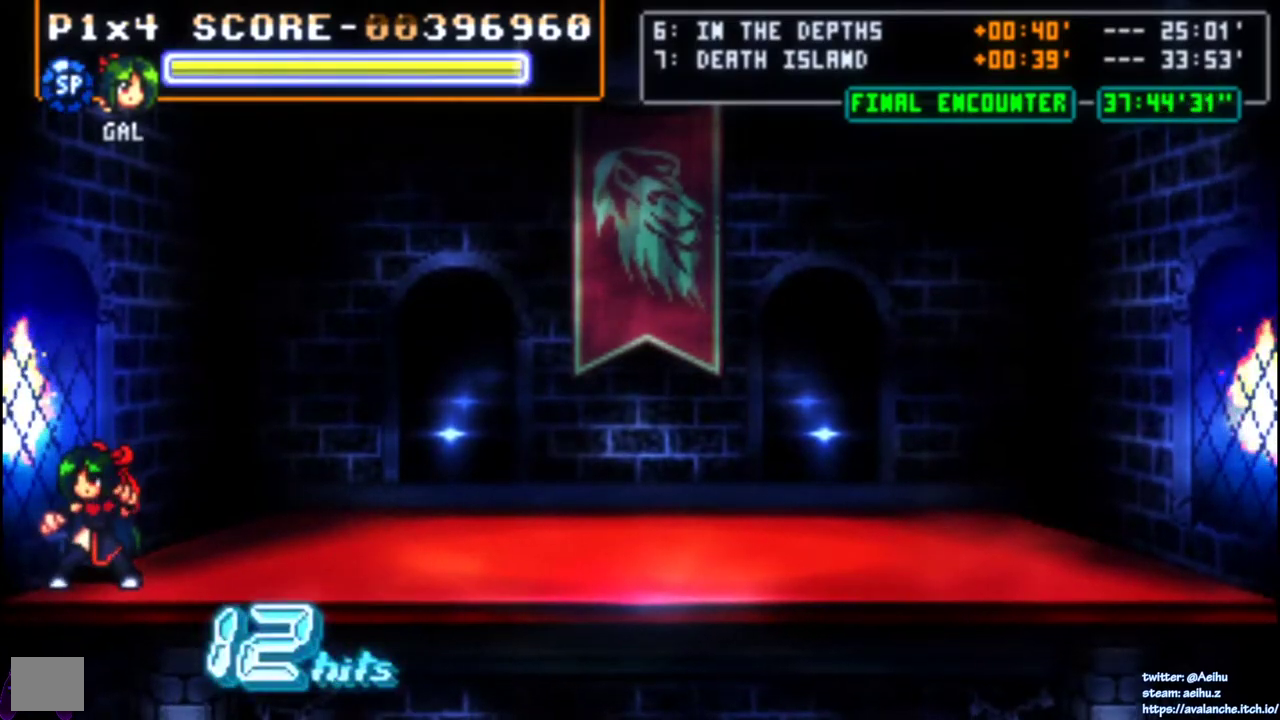
{"buttons": ["DPAD_LEFT"], "right_stick": "center", "events": [[317, "DPAD_LEFT", "down"]]}
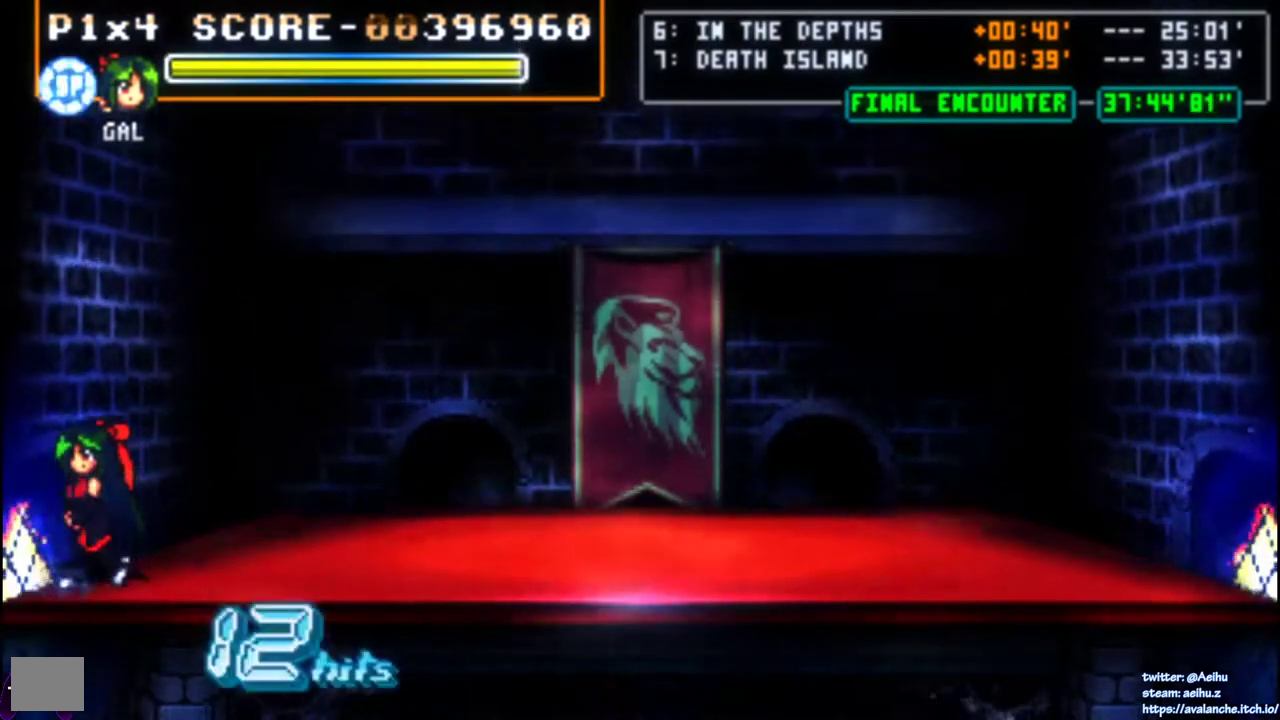
{"buttons": ["SQUARE"], "right_stick": "center", "events": [[183, "DPAD_LEFT", "up"], [467, "SQUARE", "down"]]}
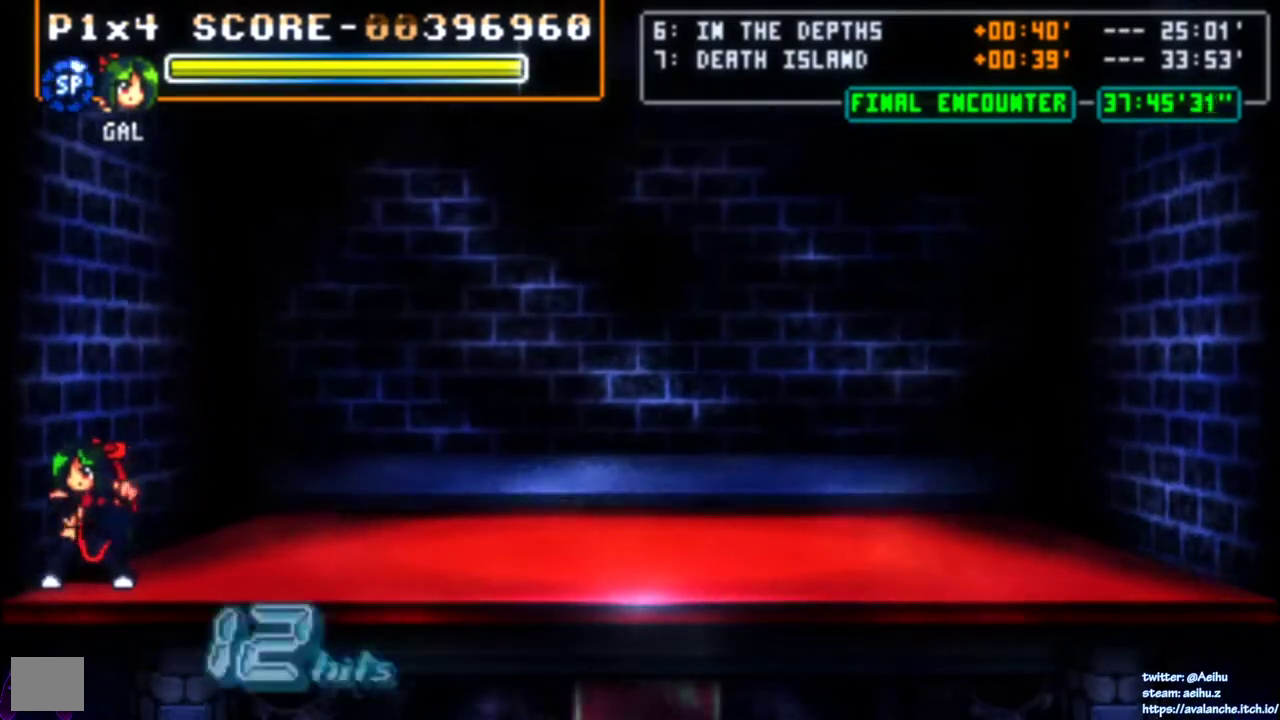
{"buttons": [], "right_stick": "center", "events": [[83, "SQUARE", "up"]]}
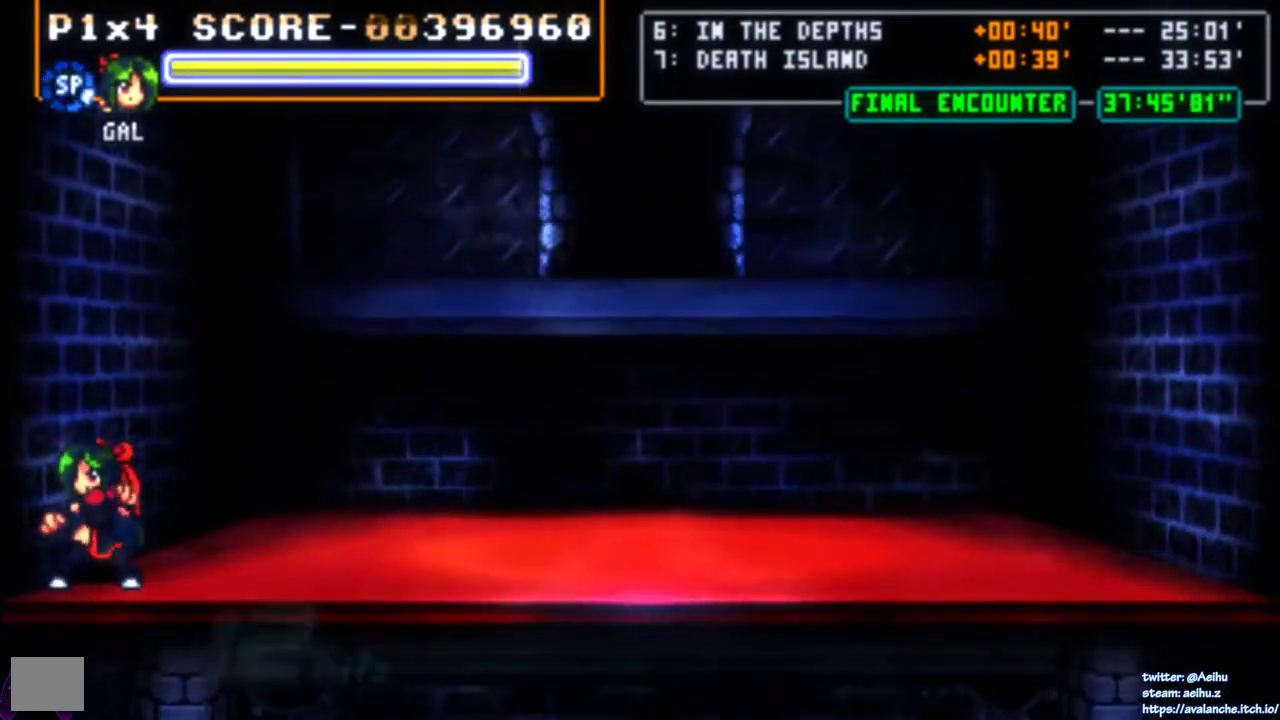
{"buttons": ["SQUARE"], "right_stick": "center", "events": [[17, "DPAD_RIGHT", "down"], [83, "DPAD_RIGHT", "up"], [83, "SQUARE", "down"], [200, "SQUARE", "up"], [283, "SQUARE", "down"]]}
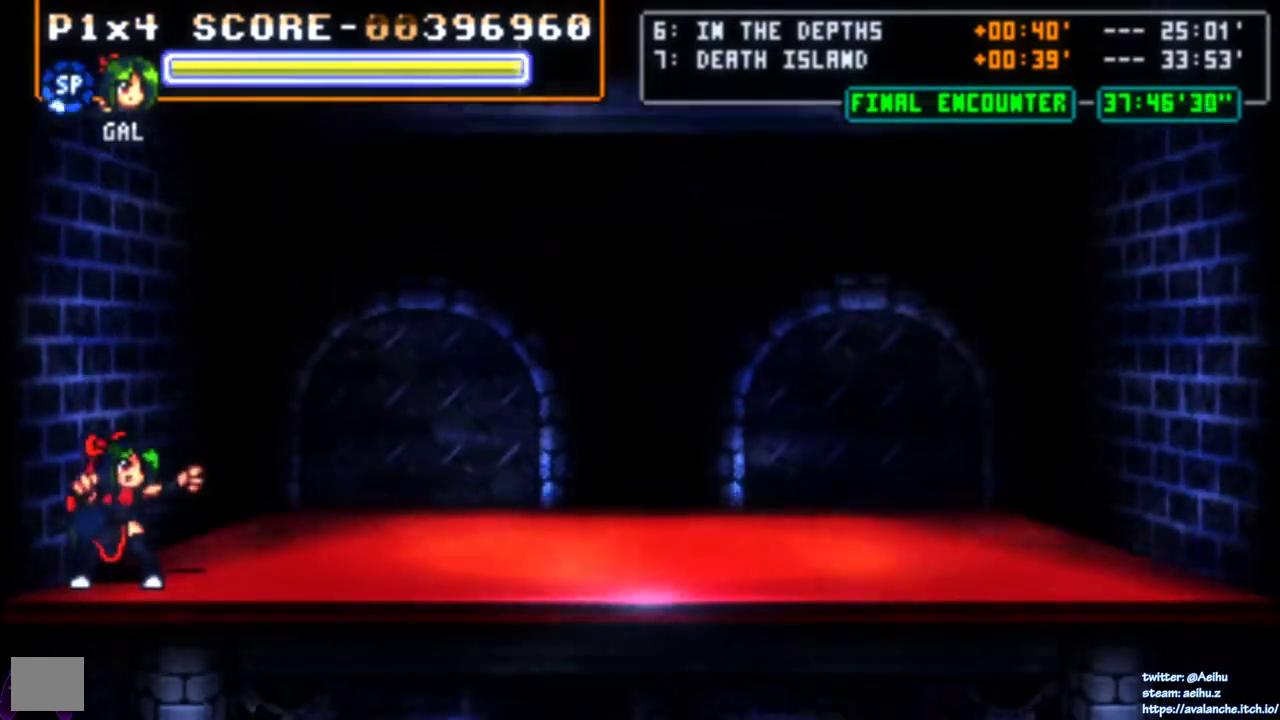
{"buttons": [], "right_stick": "center", "events": [[183, "SQUARE", "up"], [250, "SQUARE", "down"], [333, "SQUARE", "up"], [400, "SQUARE", "down"], [500, "SQUARE", "up"]]}
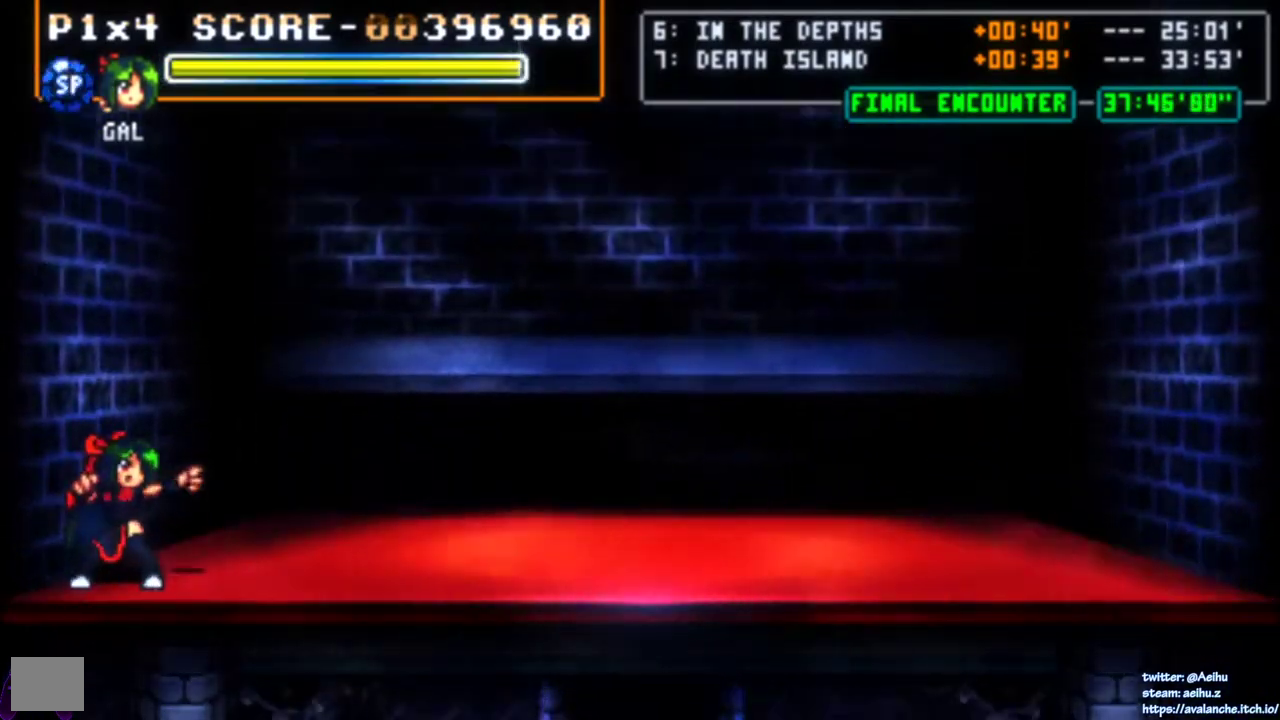
{"buttons": ["SQUARE"], "right_stick": "center", "events": [[50, "SQUARE", "down"], [117, "SQUARE", "up"], [200, "SQUARE", "down"], [267, "SQUARE", "up"], [333, "SQUARE", "down"], [417, "SQUARE", "up"], [467, "SQUARE", "down"]]}